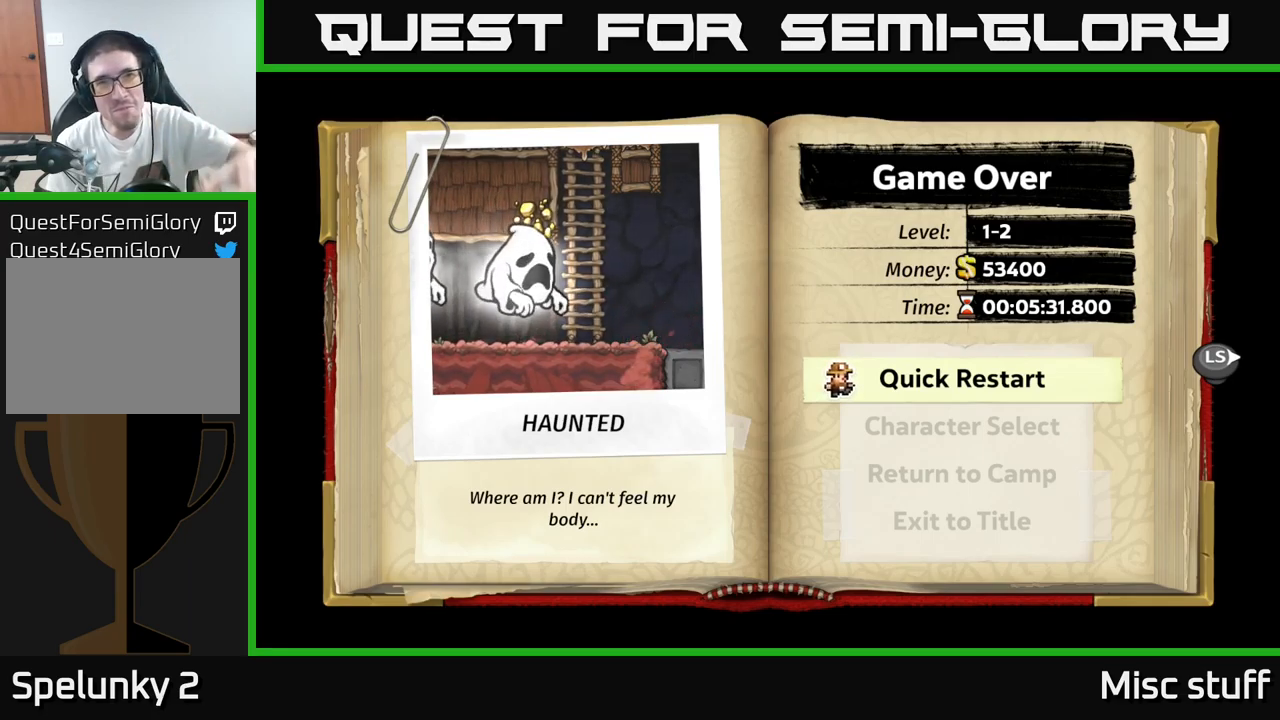
Gameplay with a controller (Xbox layout); each line is a JSON object with the inputs held at the frame after it. "events" lists button and stick changes between this image and that frame as [ms after this image, input, new state], when the widget could be followed in between. Not read: right_stick.
{"buttons": [], "left_stick": "center", "events": [[233, "A", "down"], [367, "A", "up"]]}
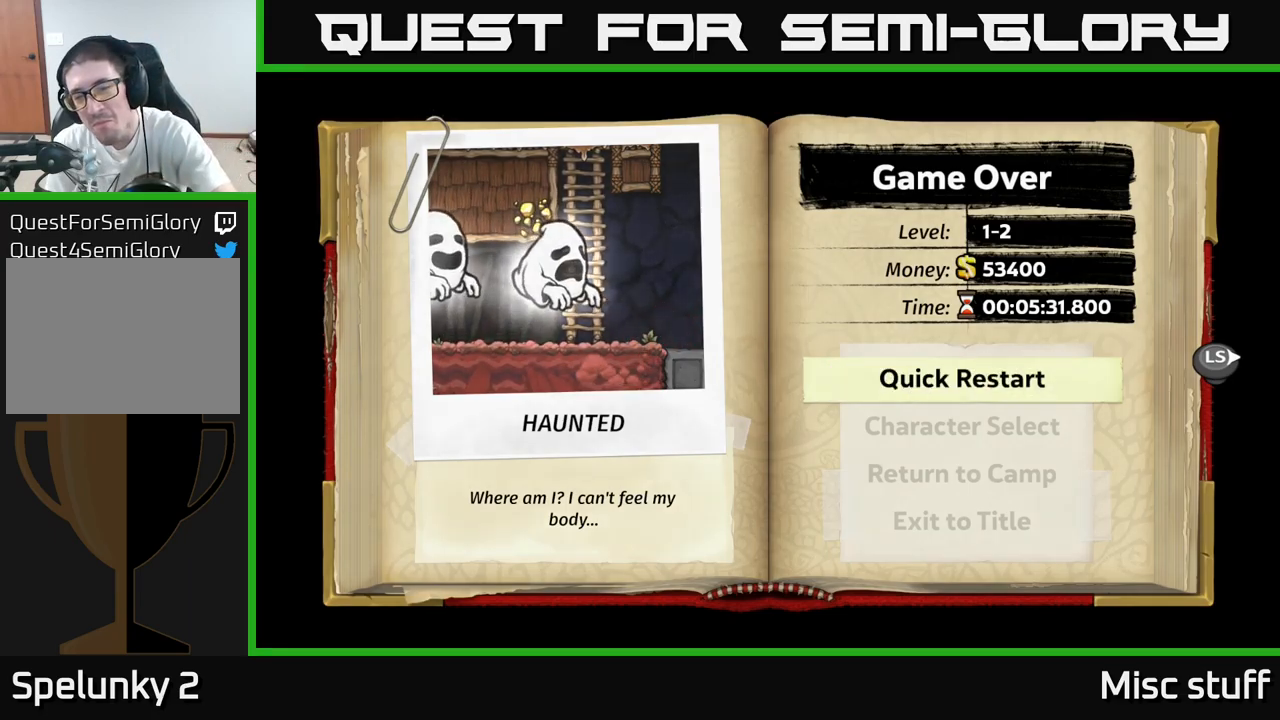
{"buttons": [], "left_stick": "center", "events": []}
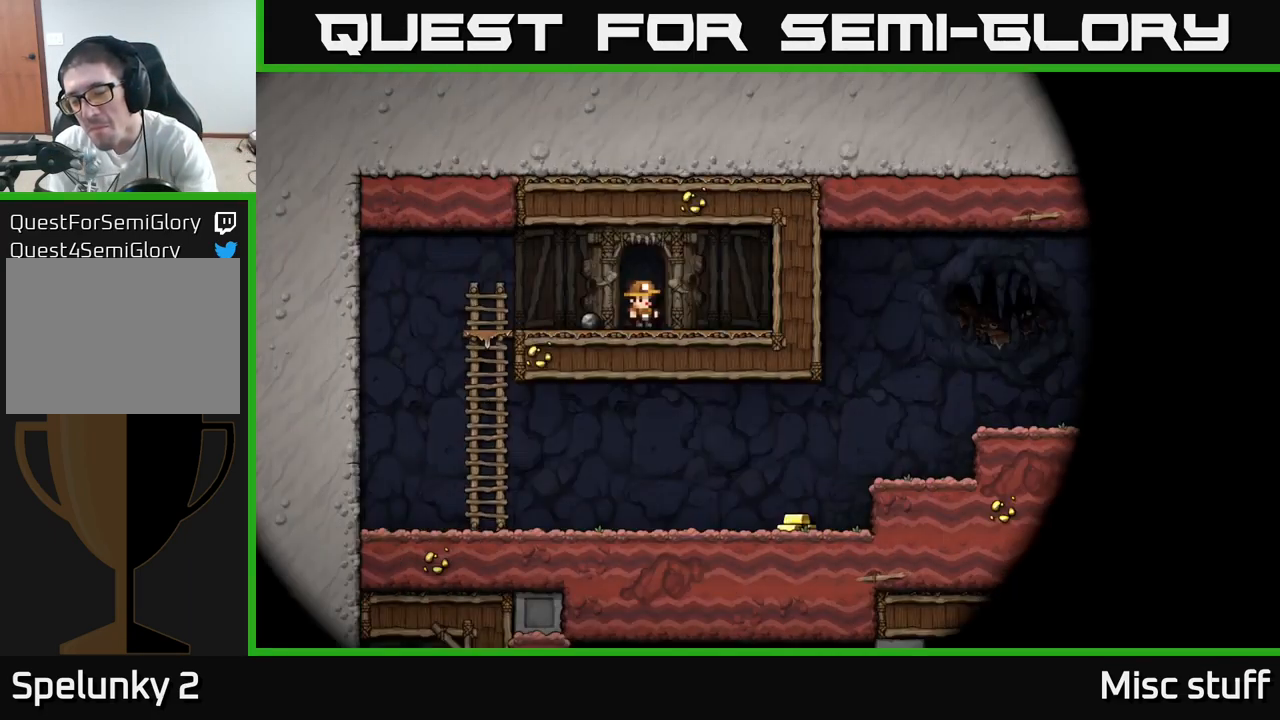
{"buttons": [], "left_stick": "center", "events": []}
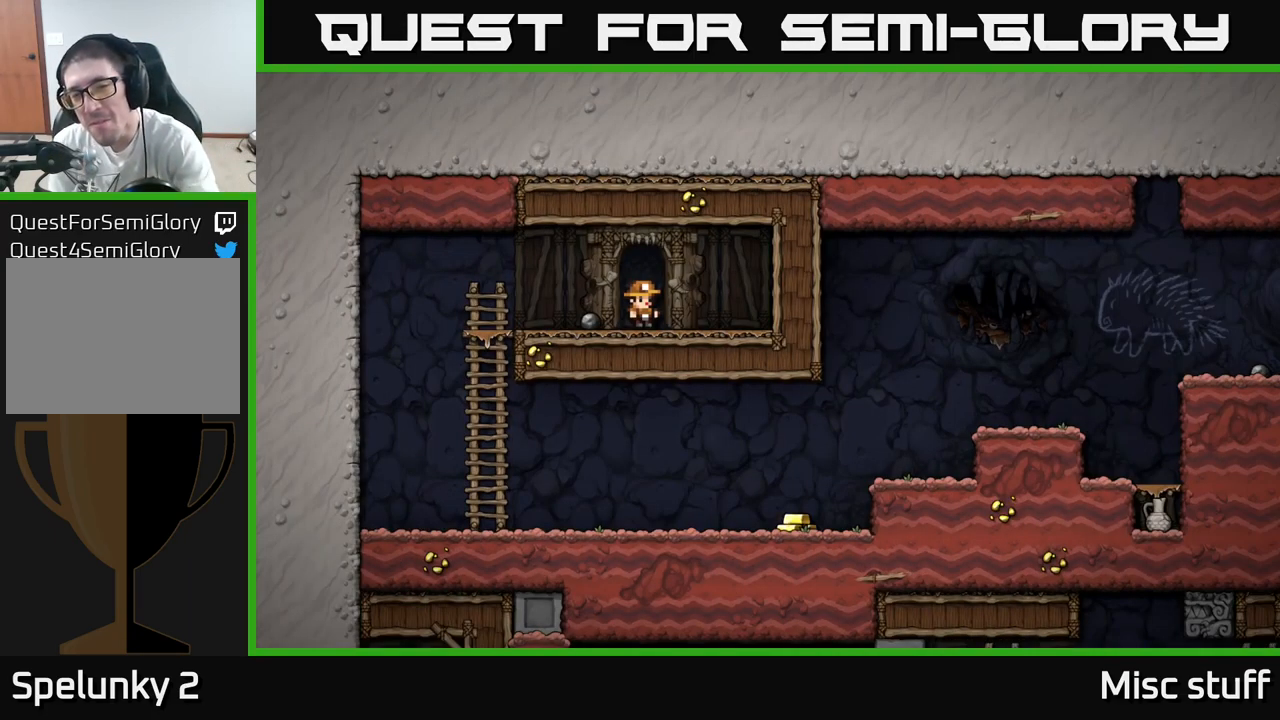
{"buttons": [], "left_stick": "center", "events": []}
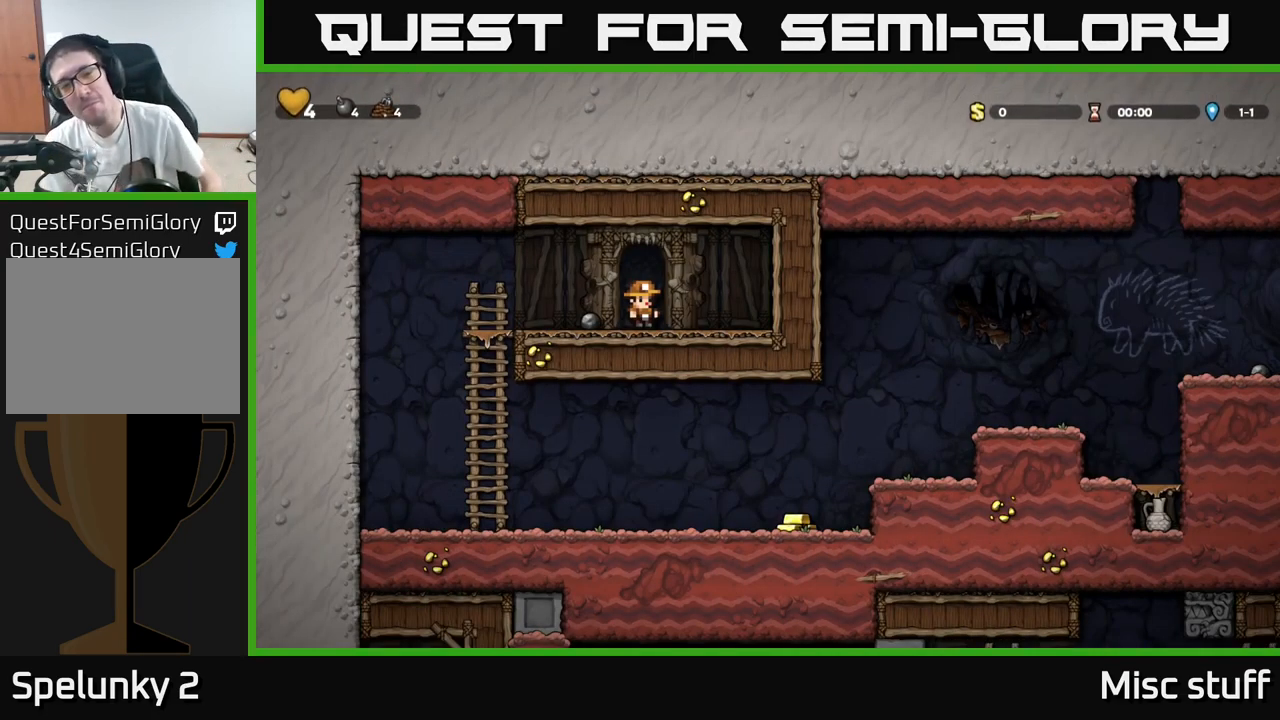
{"buttons": ["DPAD_LEFT"], "left_stick": "center", "events": [[250, "DPAD_LEFT", "down"]]}
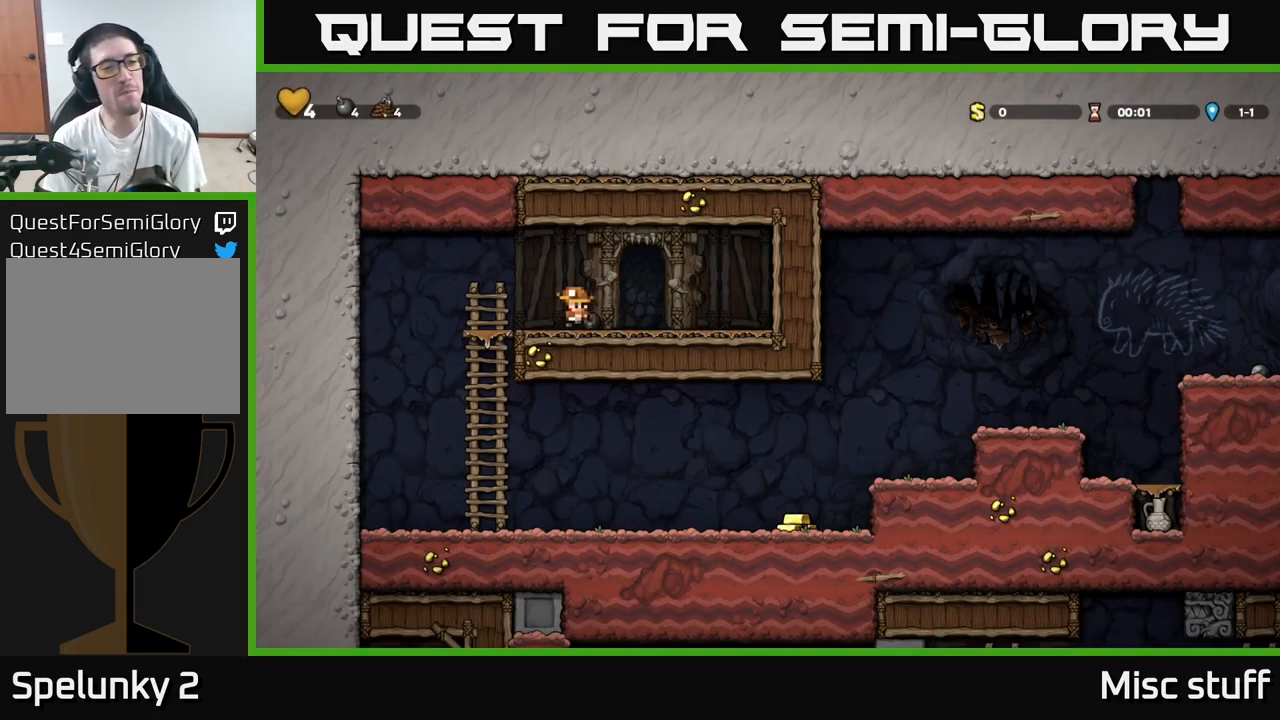
{"buttons": ["DPAD_RIGHT"], "left_stick": "center", "events": [[100, "DPAD_DOWN", "down"], [133, "DPAD_LEFT", "up"], [200, "A", "down"], [300, "A", "up"], [400, "DPAD_DOWN", "up"], [433, "DPAD_RIGHT", "down"]]}
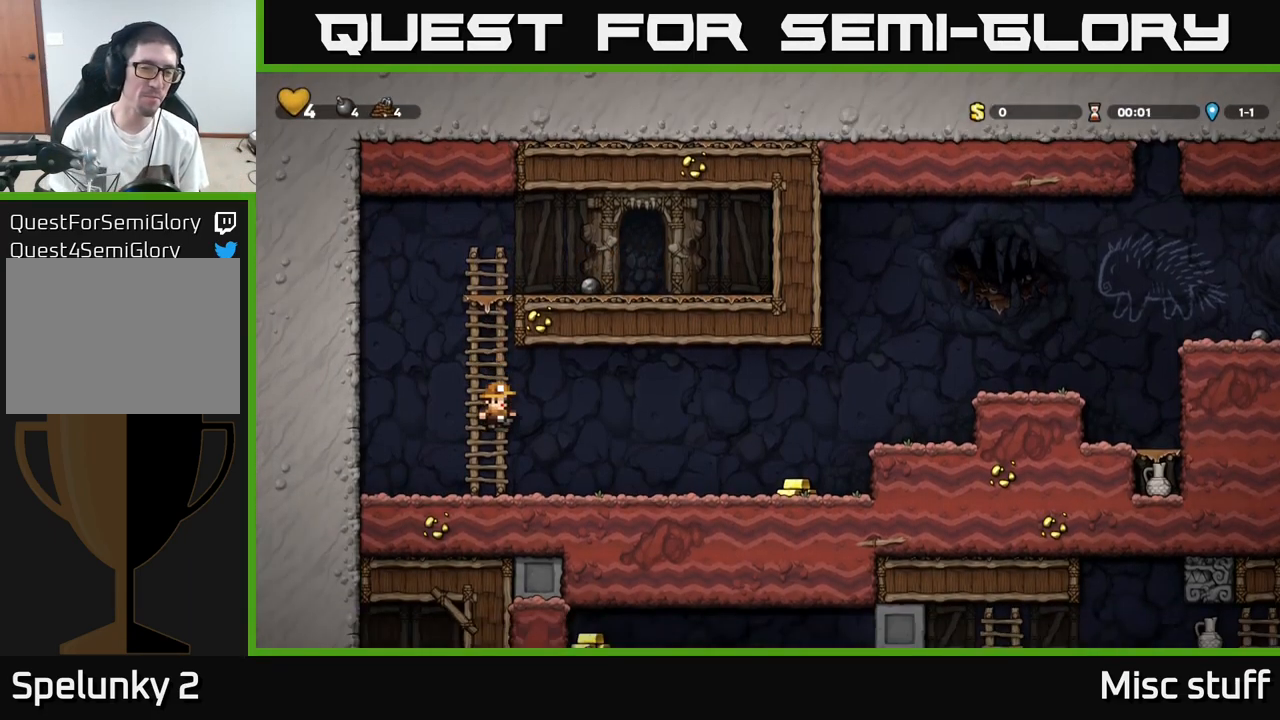
{"buttons": ["DPAD_RIGHT"], "left_stick": "center", "events": []}
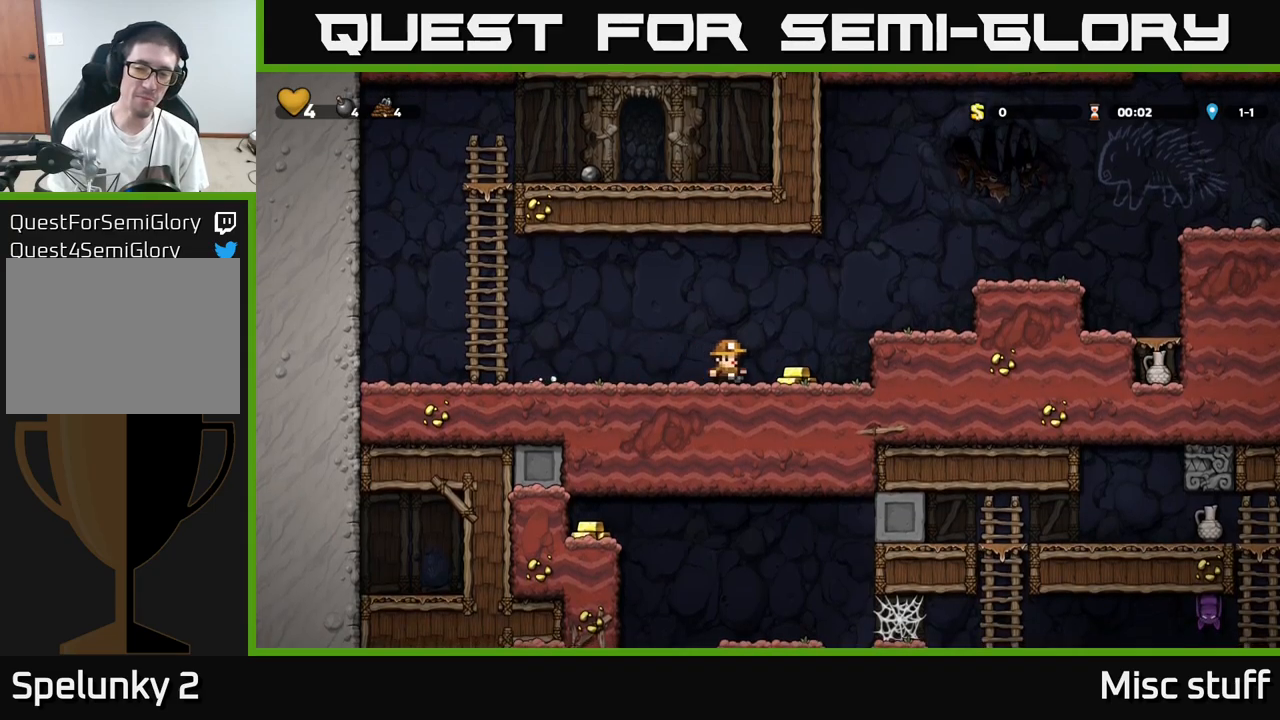
{"buttons": ["A", "DPAD_RIGHT"], "left_stick": "center", "events": [[117, "A", "down"], [283, "A", "up"], [500, "A", "down"]]}
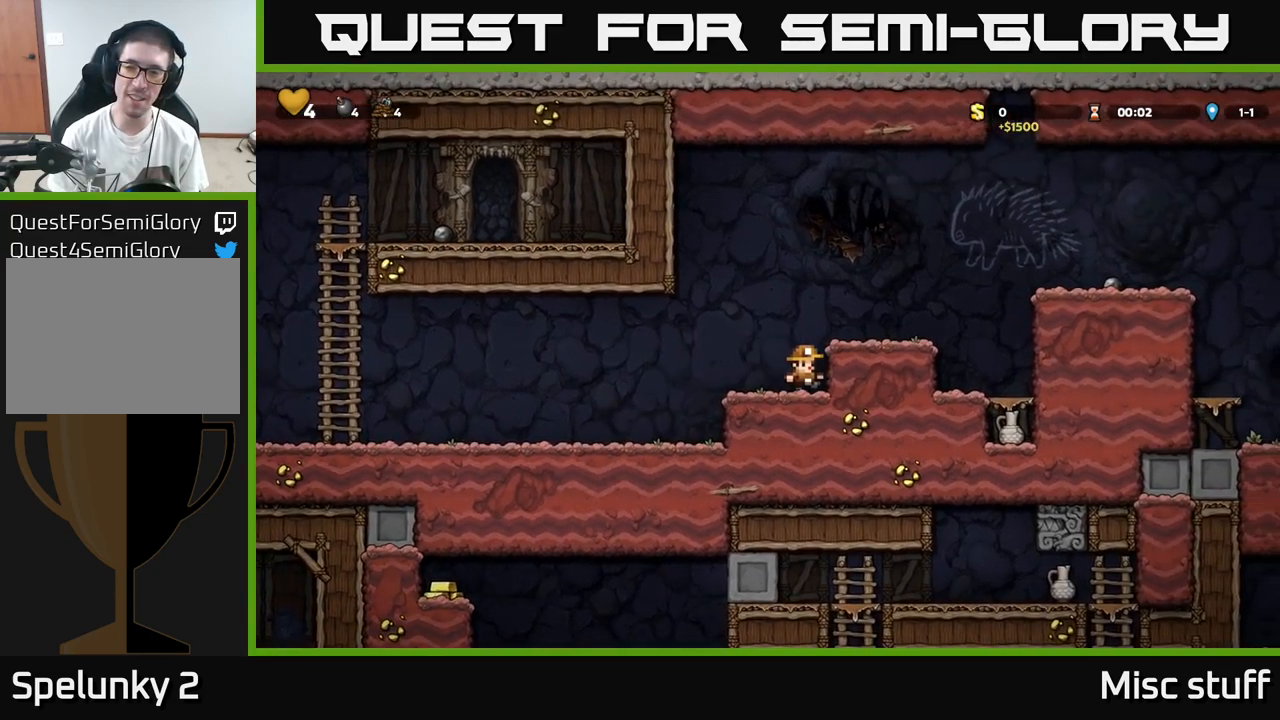
{"buttons": ["DPAD_RIGHT"], "left_stick": "center", "events": [[167, "A", "up"]]}
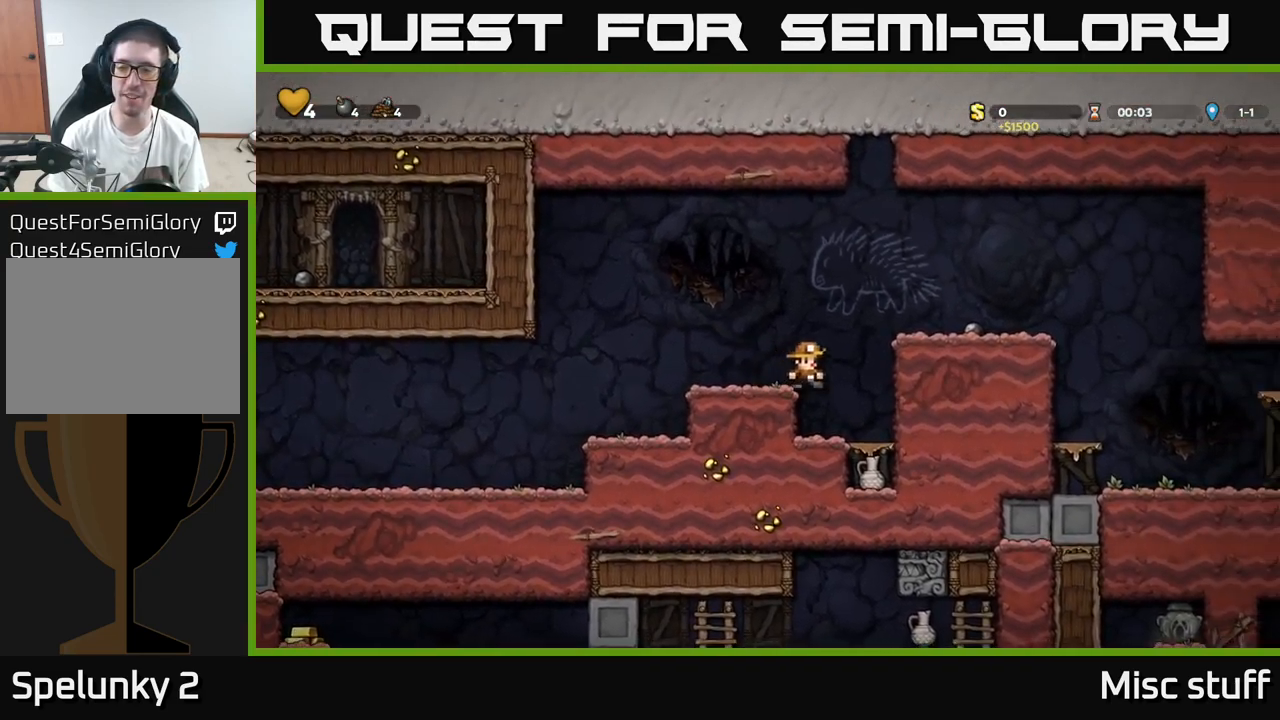
{"buttons": ["DPAD_DOWN"], "left_stick": "center", "events": [[150, "DPAD_RIGHT", "up"], [183, "DPAD_DOWN", "down"], [300, "A", "down"], [450, "A", "up"]]}
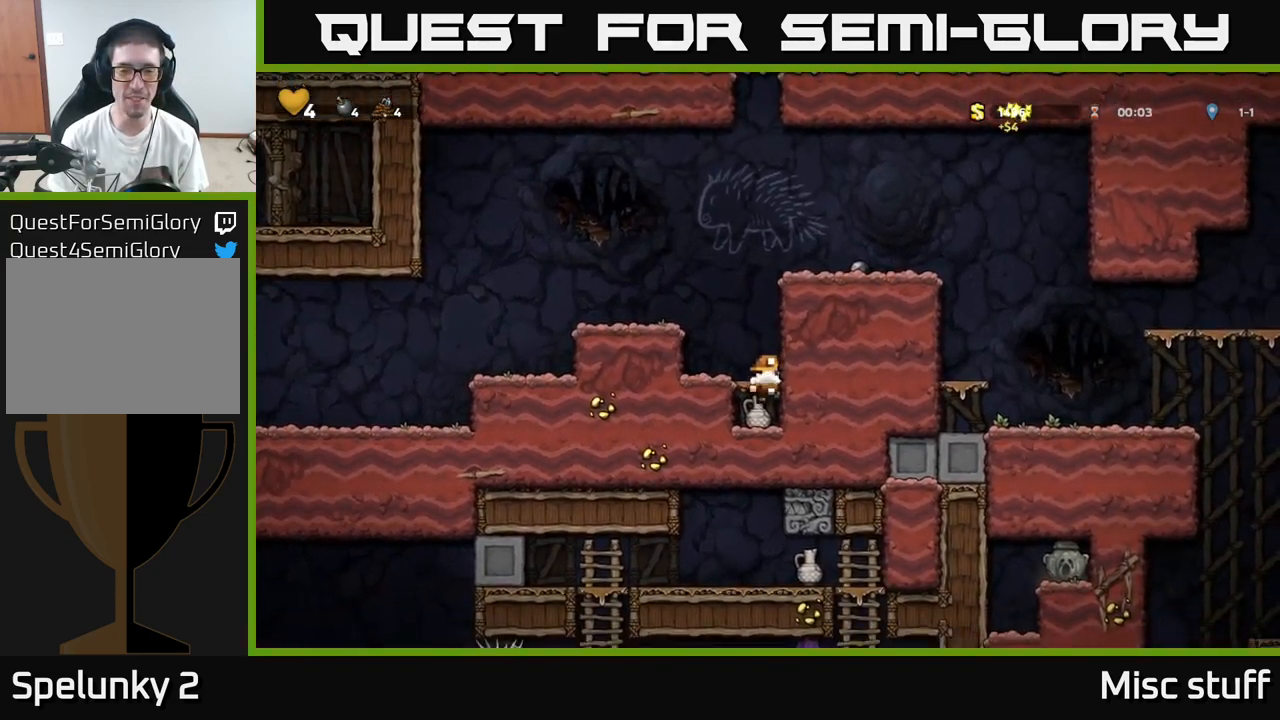
{"buttons": ["DPAD_LEFT"], "left_stick": "center", "events": [[167, "X", "down"], [317, "A", "down"], [317, "X", "up"], [383, "DPAD_DOWN", "up"], [383, "DPAD_LEFT", "down"], [467, "A", "up"]]}
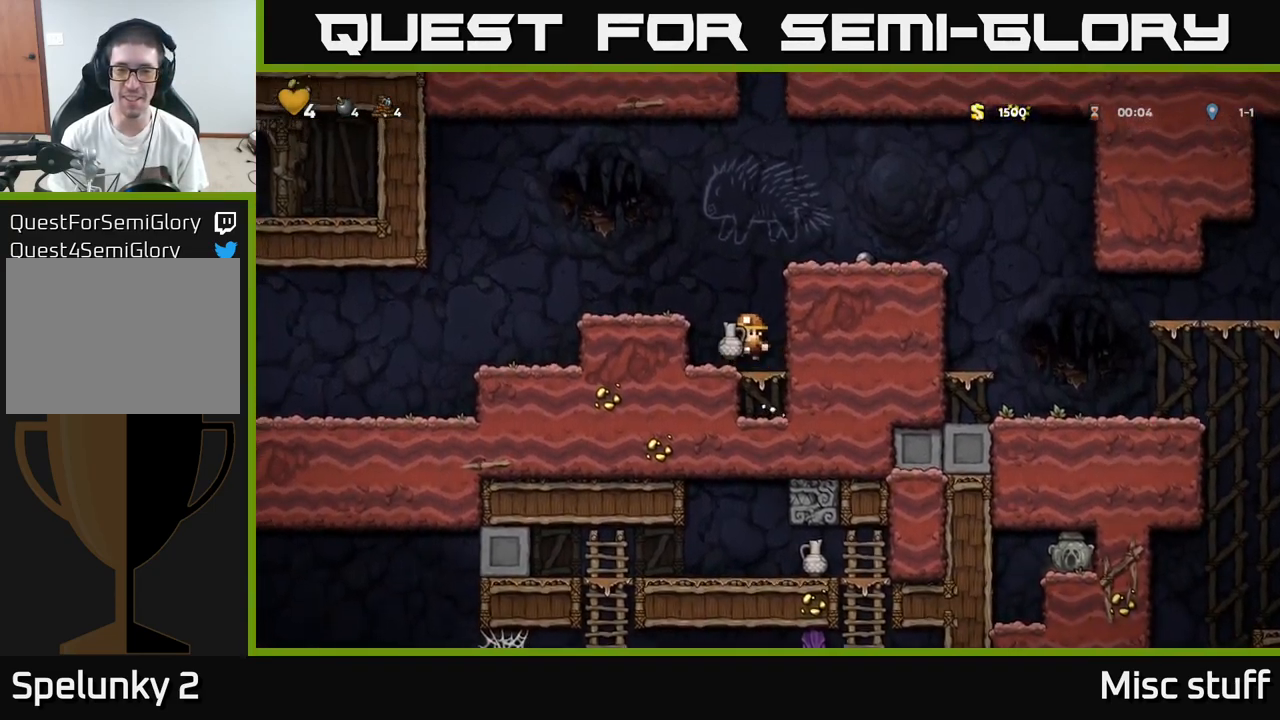
{"buttons": ["DPAD_RIGHT"], "left_stick": "center", "events": [[183, "A", "down"], [300, "A", "up"], [400, "DPAD_LEFT", "up"], [483, "DPAD_RIGHT", "down"]]}
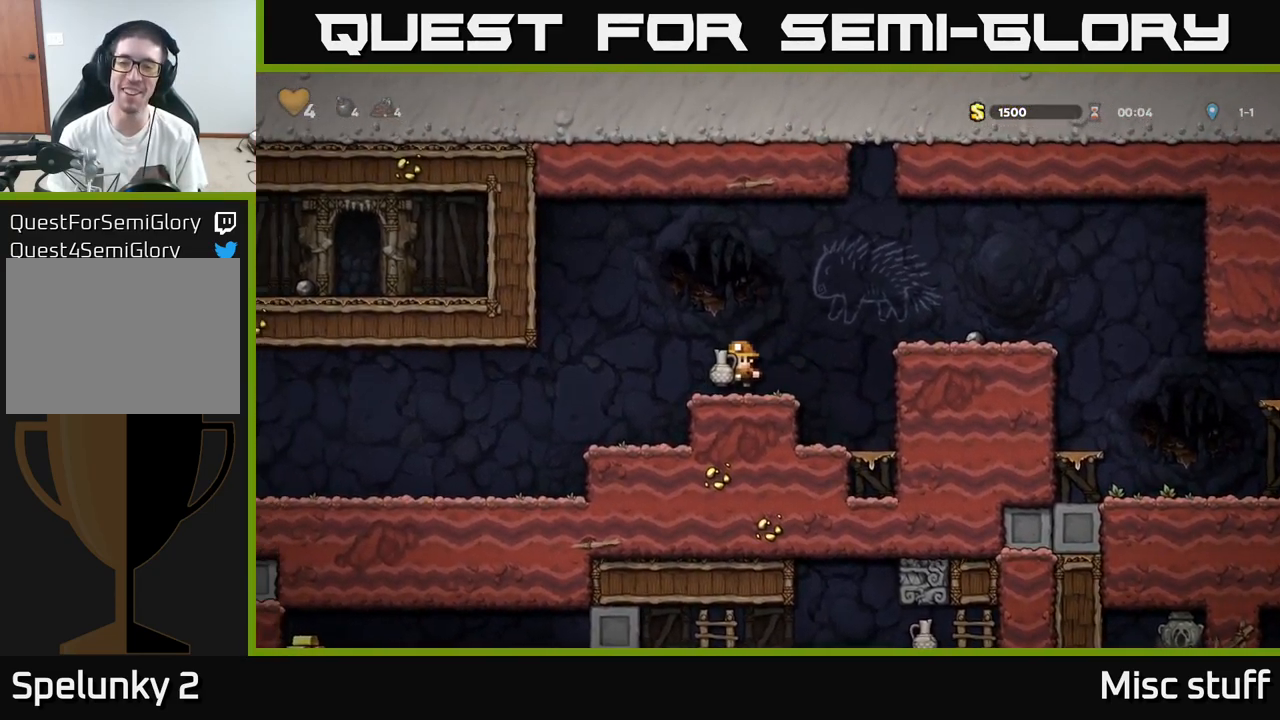
{"buttons": ["DPAD_RIGHT"], "left_stick": "center", "events": [[83, "A", "down"], [267, "X", "down"], [317, "A", "up"], [383, "X", "up"]]}
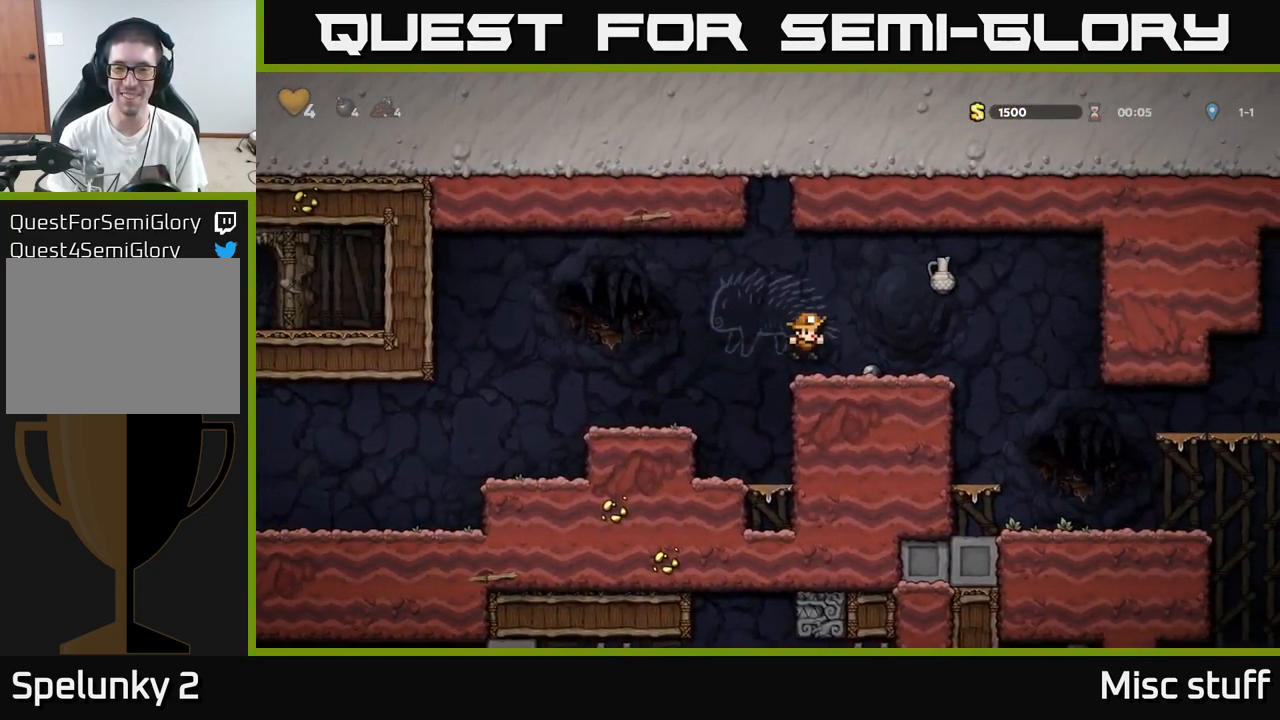
{"buttons": ["DPAD_RIGHT"], "left_stick": "center", "events": [[50, "DPAD_RIGHT", "up"], [100, "DPAD_RIGHT", "down"], [167, "A", "down"], [283, "A", "up"]]}
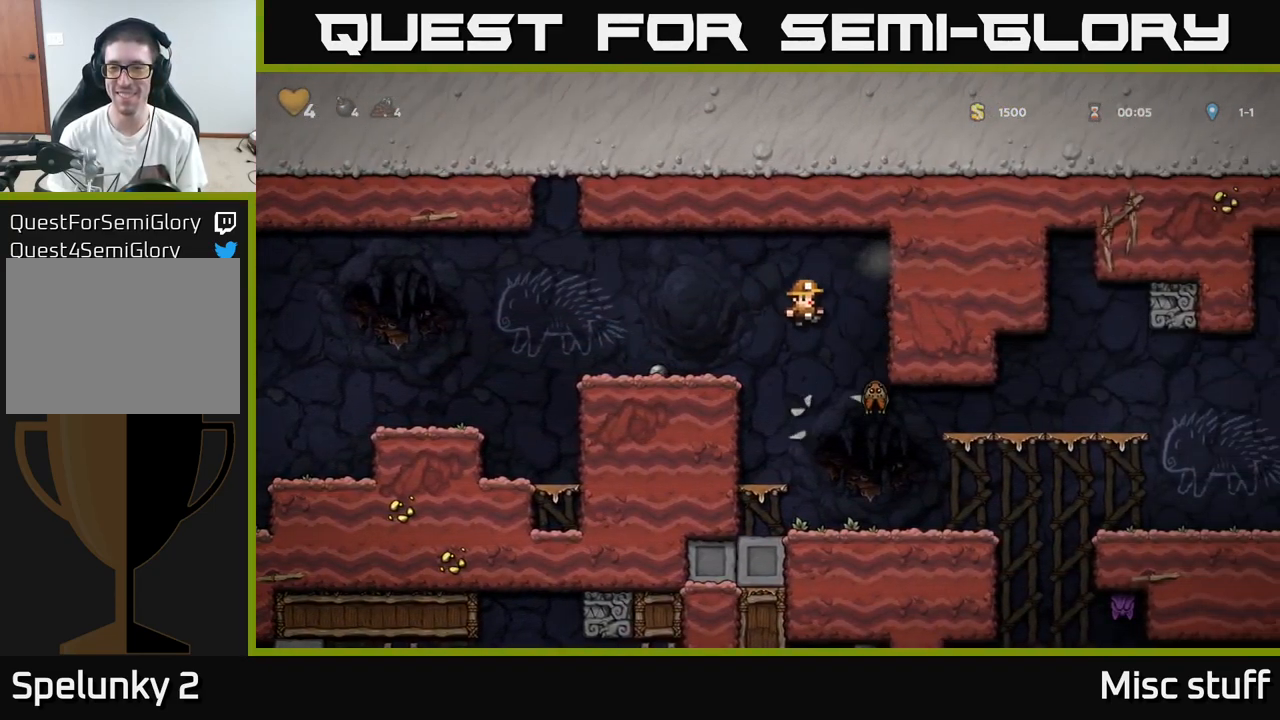
{"buttons": [], "left_stick": "center", "events": [[17, "DPAD_RIGHT", "up"]]}
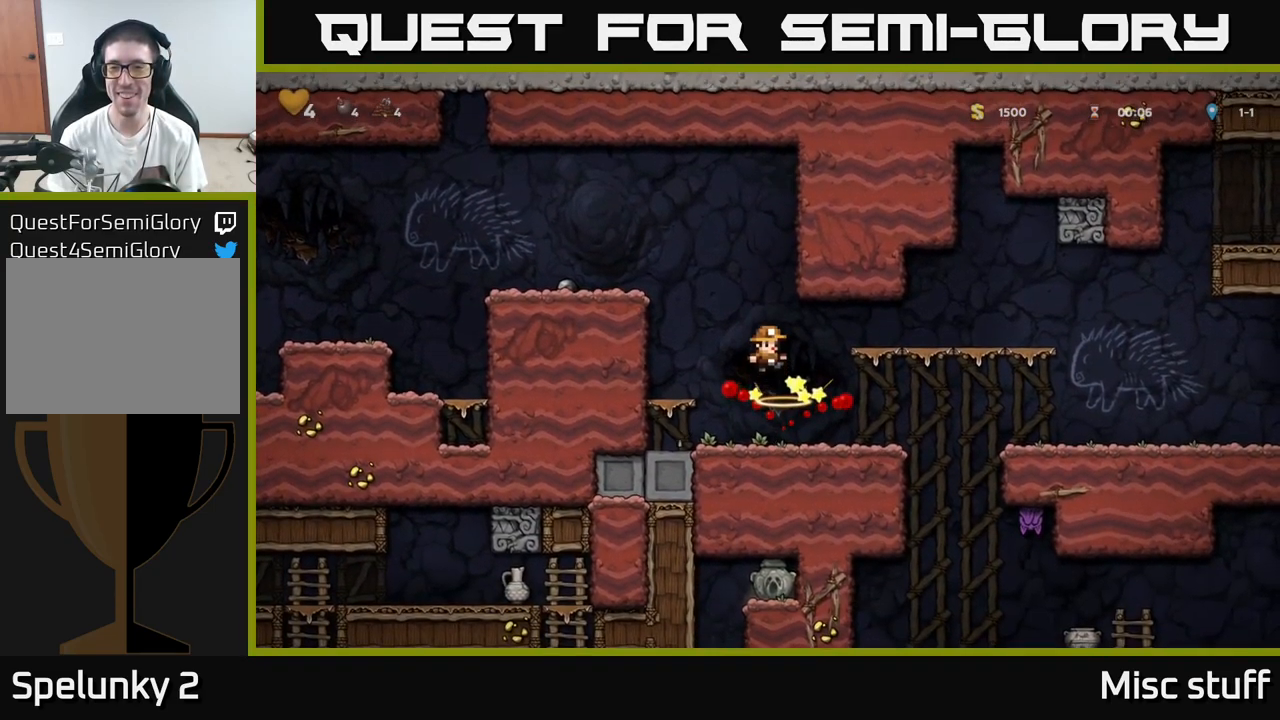
{"buttons": ["DPAD_RIGHT"], "left_stick": "center", "events": [[183, "DPAD_RIGHT", "down"]]}
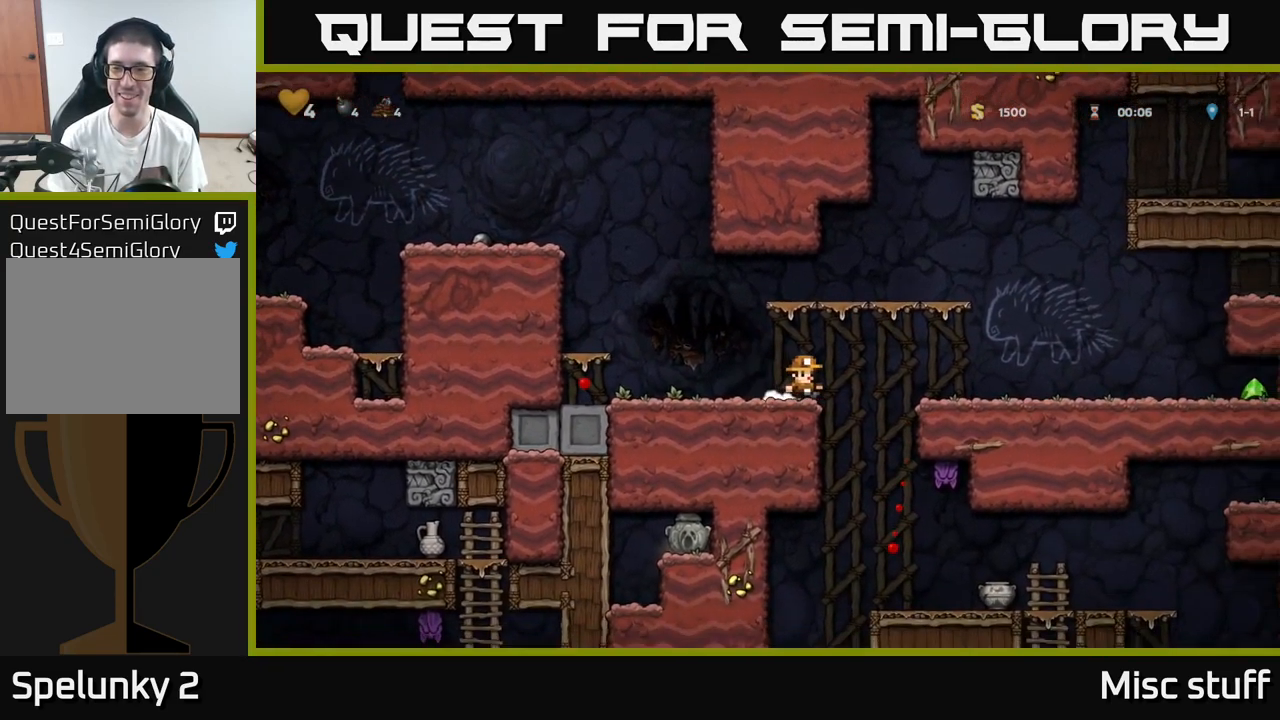
{"buttons": ["DPAD_RIGHT"], "left_stick": "center", "events": [[17, "A", "down"], [150, "A", "up"]]}
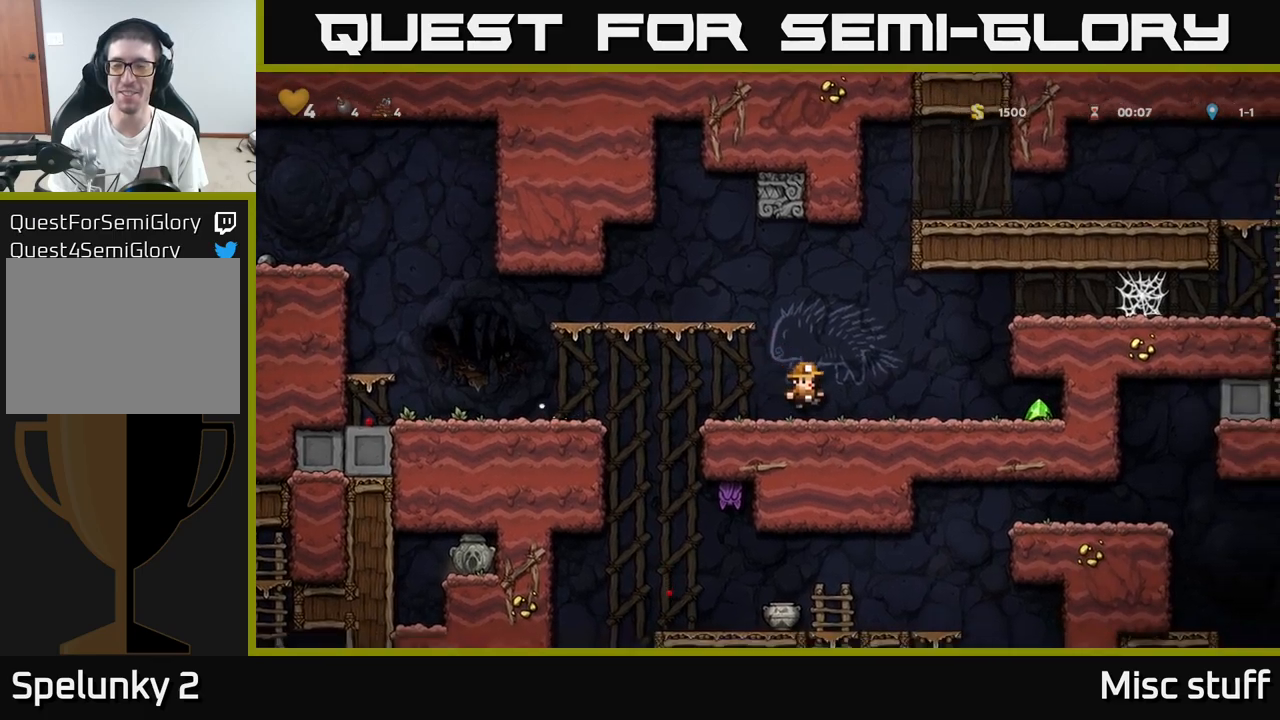
{"buttons": [], "left_stick": "center", "events": [[484, "DPAD_RIGHT", "up"]]}
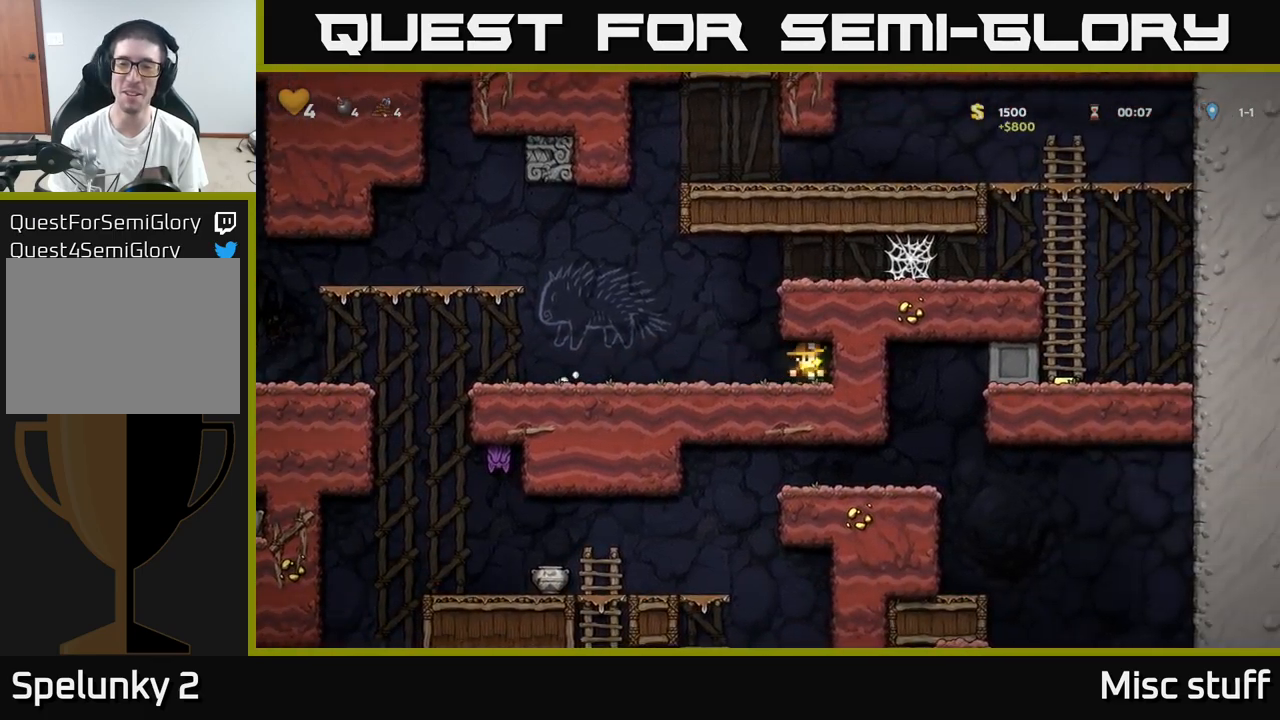
{"buttons": ["A", "DPAD_RIGHT"], "left_stick": "center", "events": [[34, "DPAD_LEFT", "down"], [317, "DPAD_LEFT", "up"], [334, "A", "down"], [334, "DPAD_RIGHT", "down"]]}
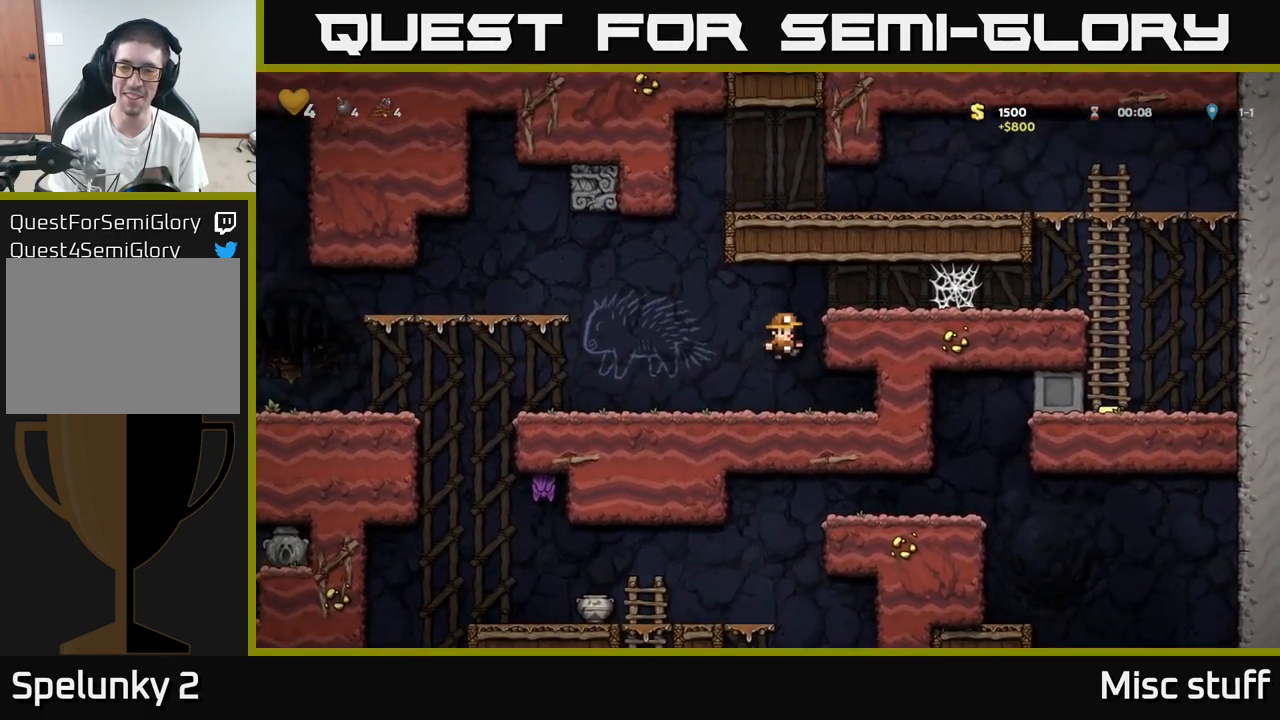
{"buttons": ["DPAD_RIGHT"], "left_stick": "center", "events": [[50, "A", "up"], [217, "A", "down"], [300, "A", "up"]]}
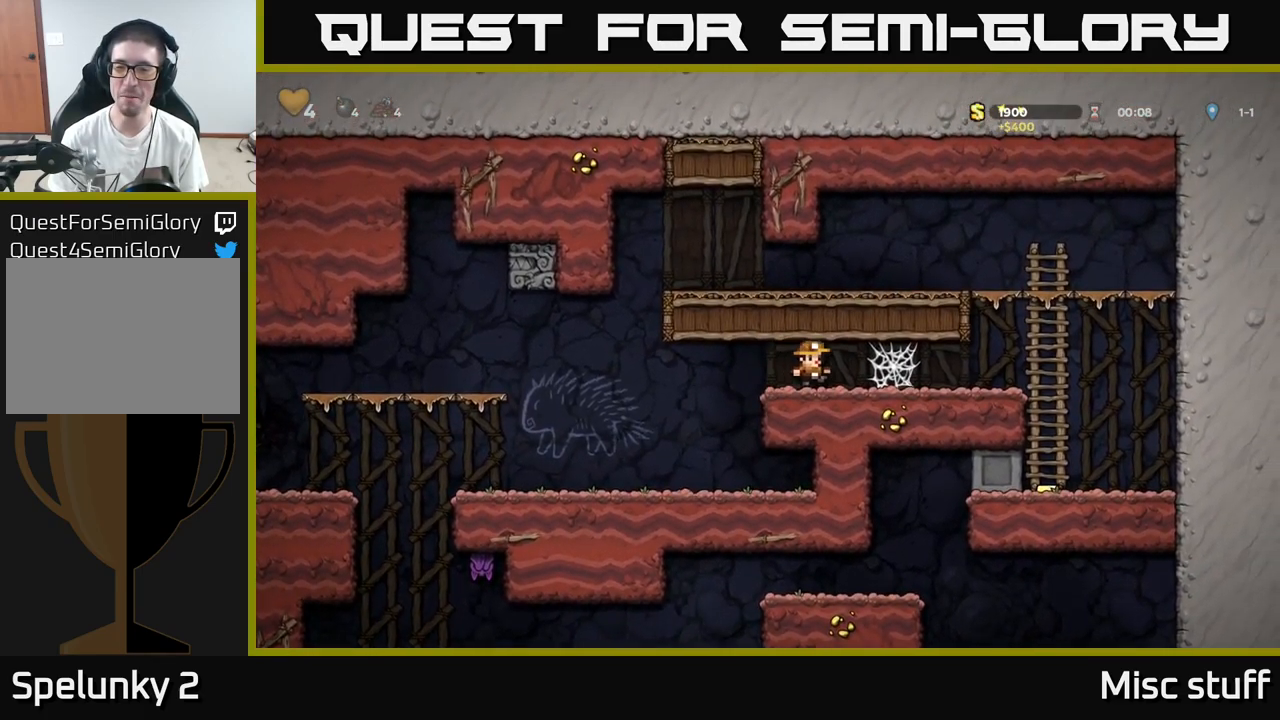
{"buttons": ["DPAD_RIGHT"], "left_stick": "center", "events": [[134, "A", "down"], [184, "A", "up"], [250, "A", "down"], [317, "A", "up"], [400, "A", "down"], [467, "A", "up"]]}
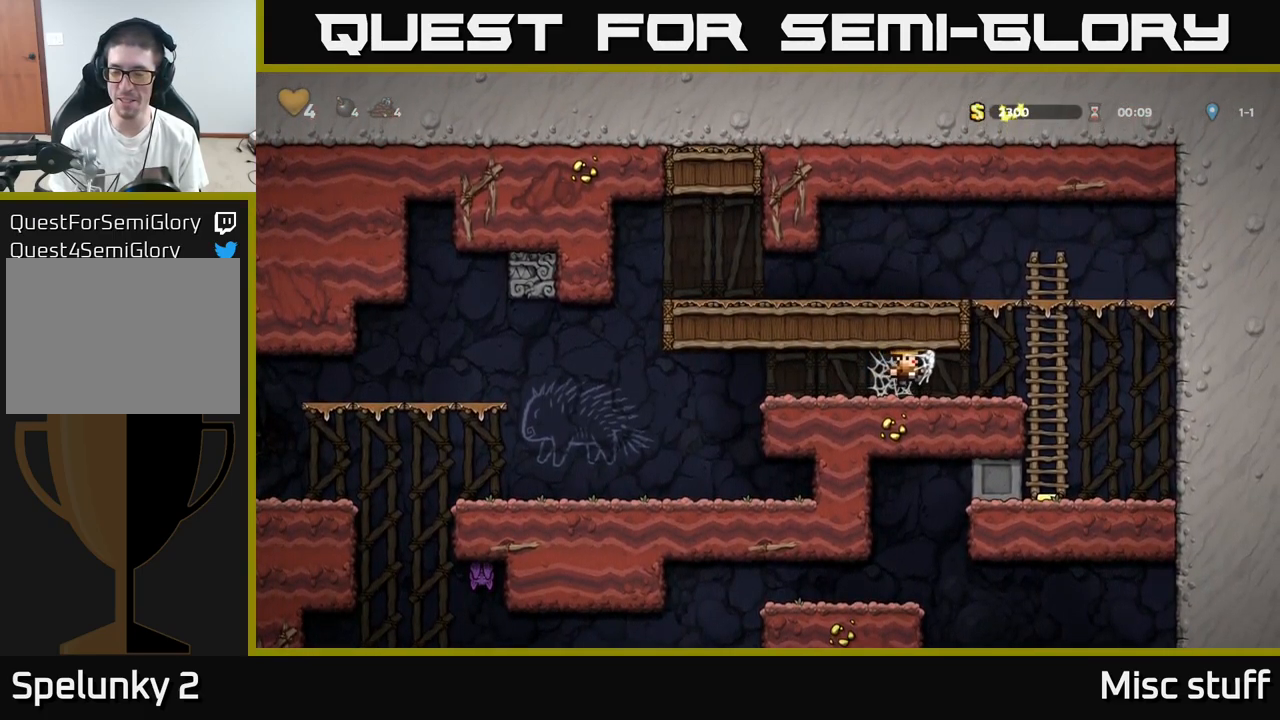
{"buttons": [], "left_stick": "center", "events": [[67, "A", "down"], [134, "A", "up"], [484, "DPAD_RIGHT", "up"]]}
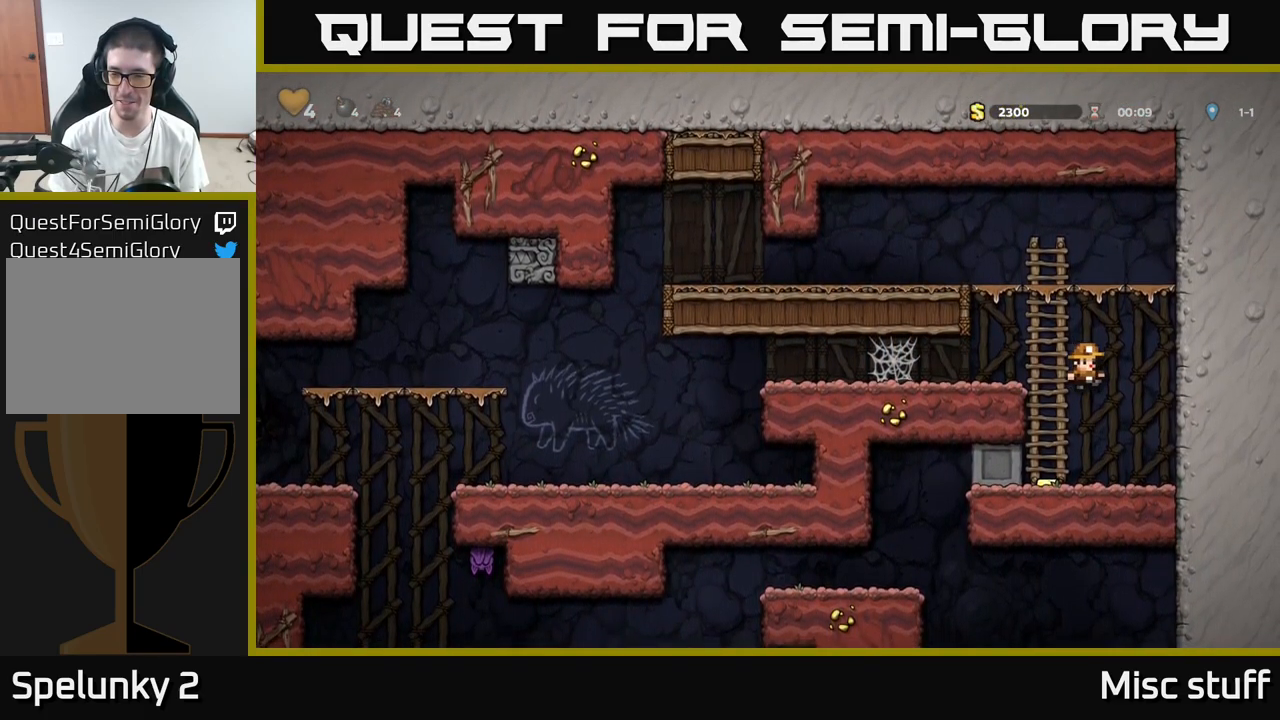
{"buttons": ["DPAD_LEFT"], "left_stick": "center", "events": [[167, "DPAD_LEFT", "down"]]}
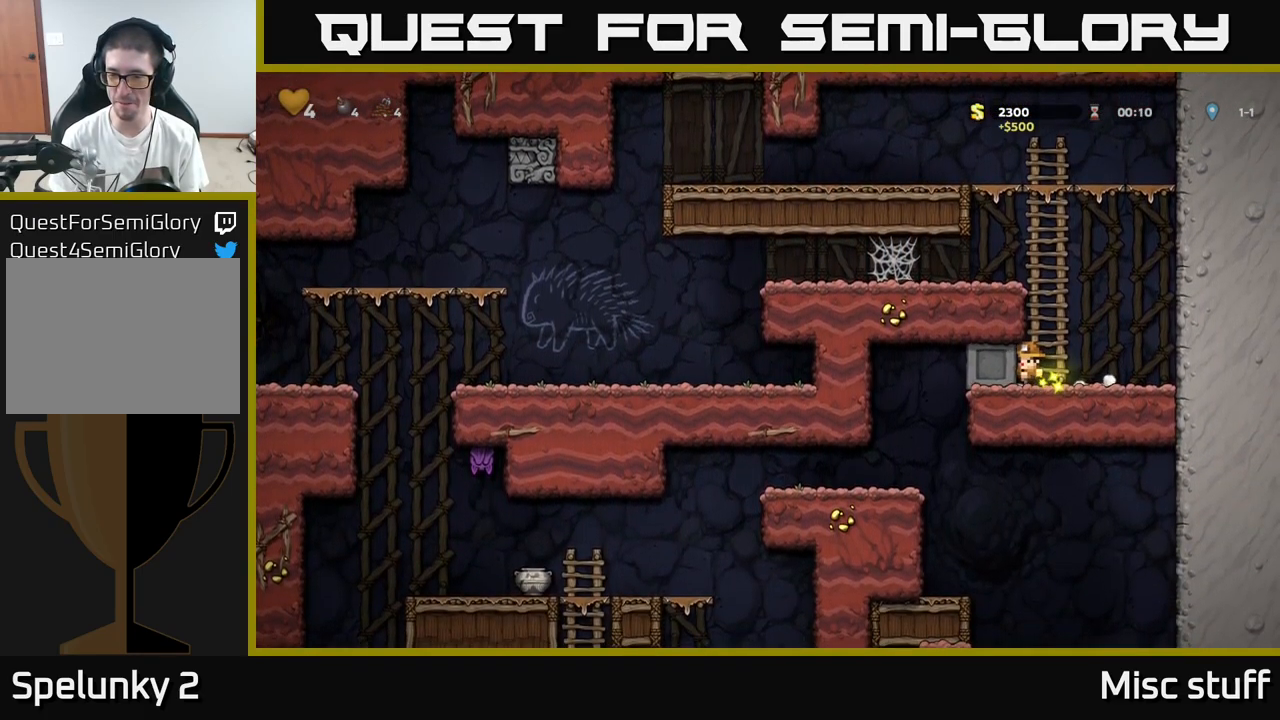
{"buttons": ["DPAD_LEFT"], "left_stick": "center", "events": []}
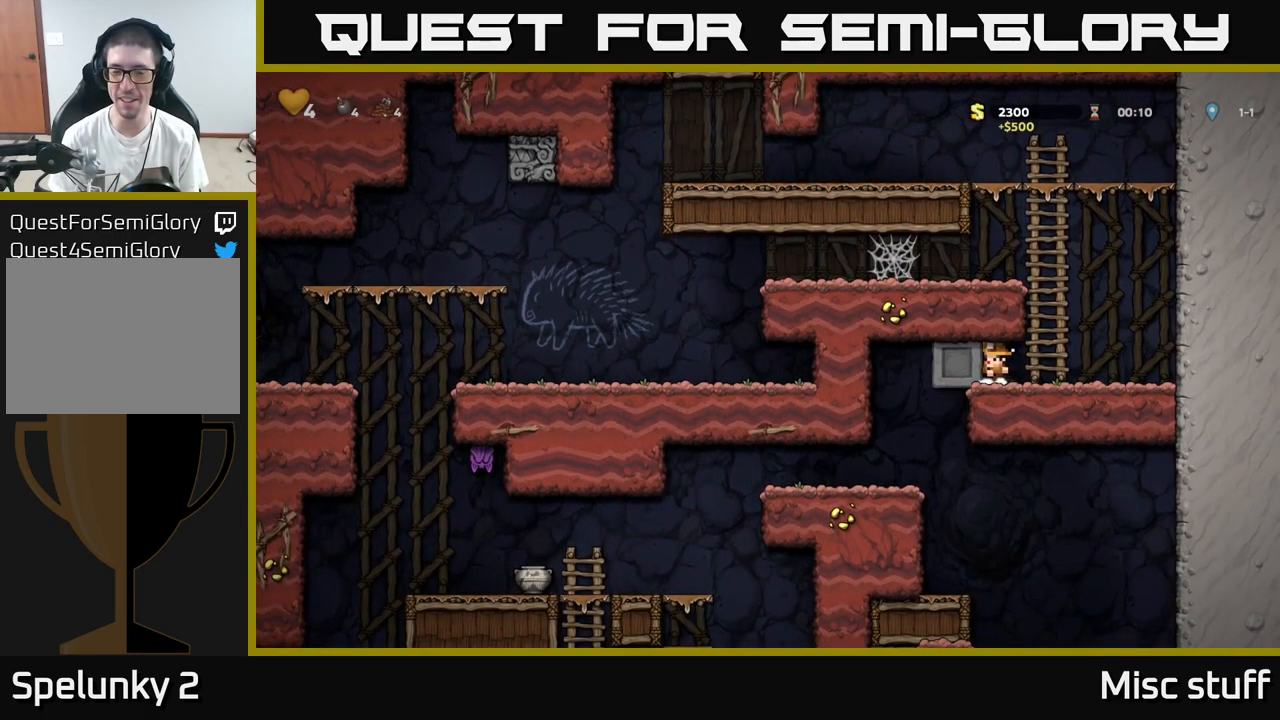
{"buttons": ["DPAD_LEFT"], "left_stick": "center", "events": []}
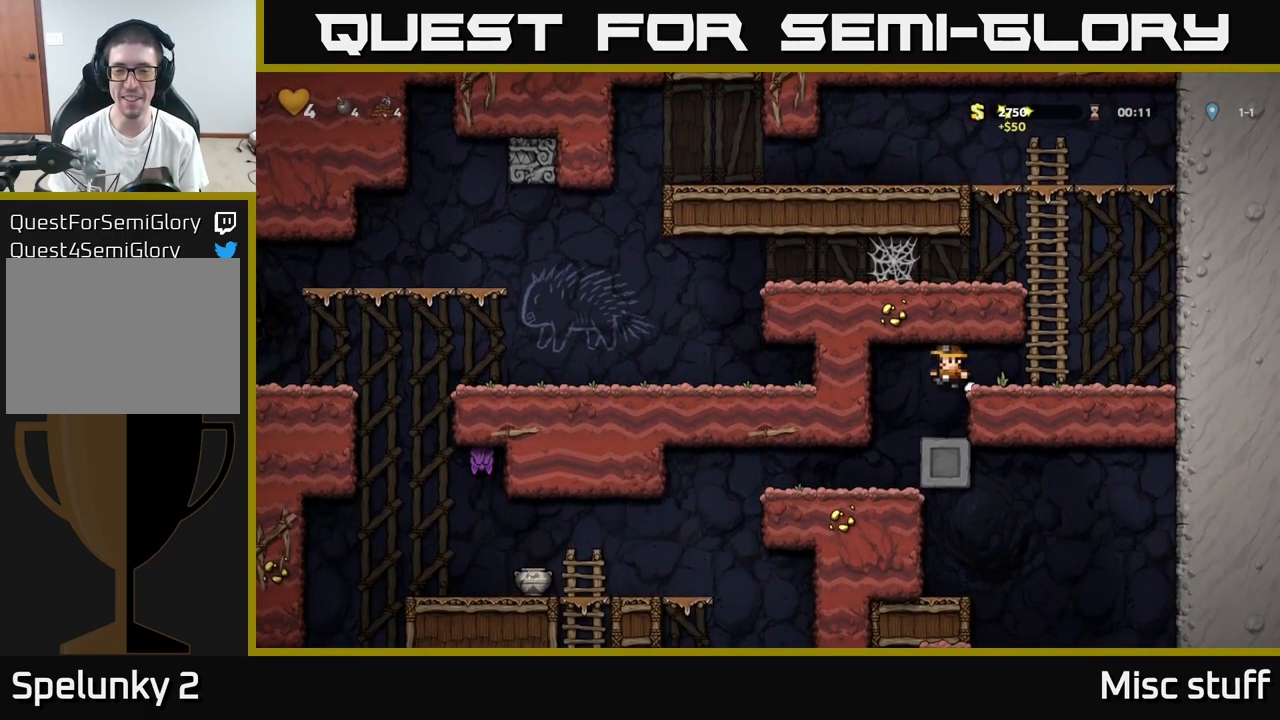
{"buttons": ["DPAD_LEFT"], "left_stick": "center", "events": []}
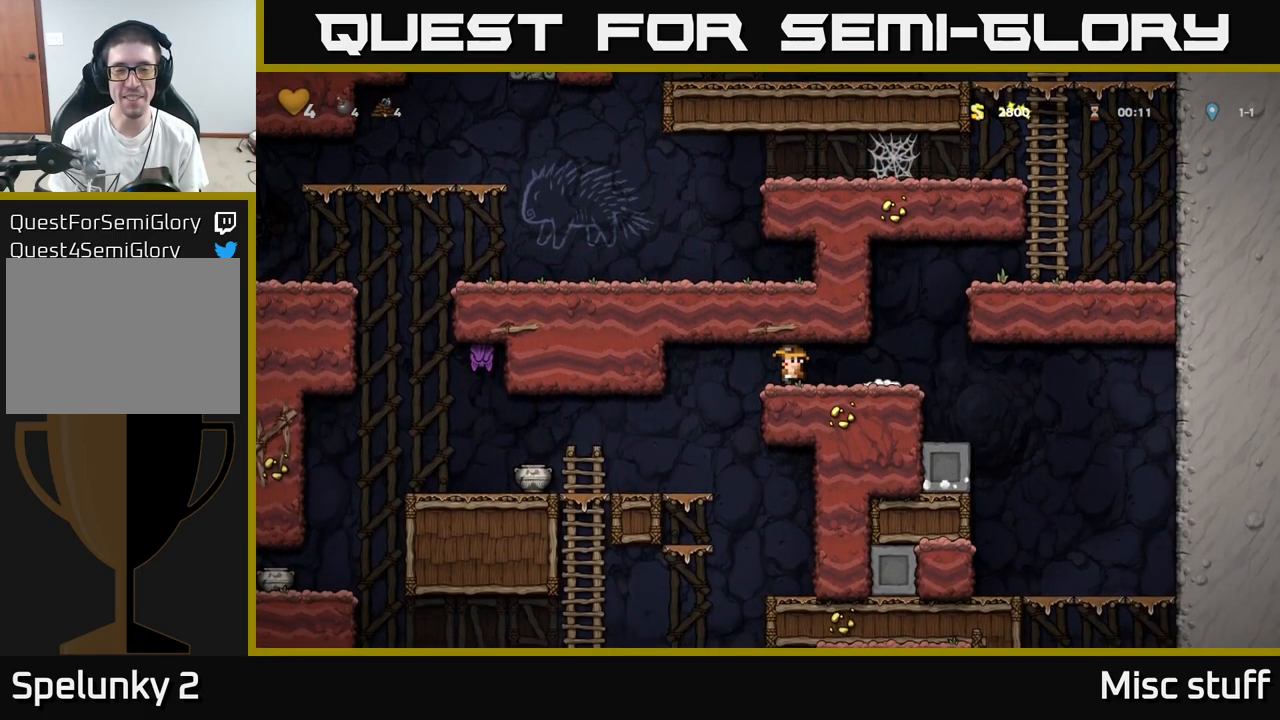
{"buttons": ["DPAD_LEFT"], "left_stick": "center", "events": []}
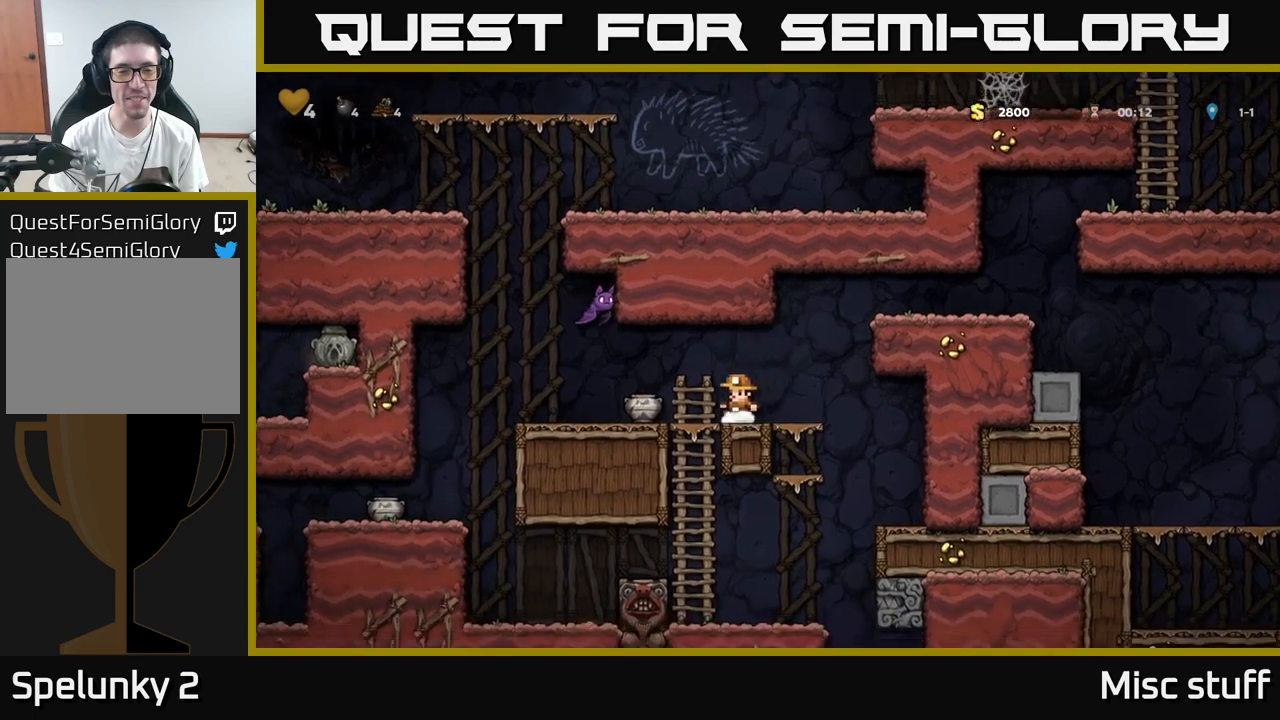
{"buttons": ["DPAD_RIGHT"], "left_stick": "center", "events": [[133, "DPAD_DOWN", "down"], [133, "DPAD_LEFT", "up"], [250, "X", "down"], [300, "DPAD_DOWN", "up"], [300, "X", "up"], [367, "DPAD_RIGHT", "down"]]}